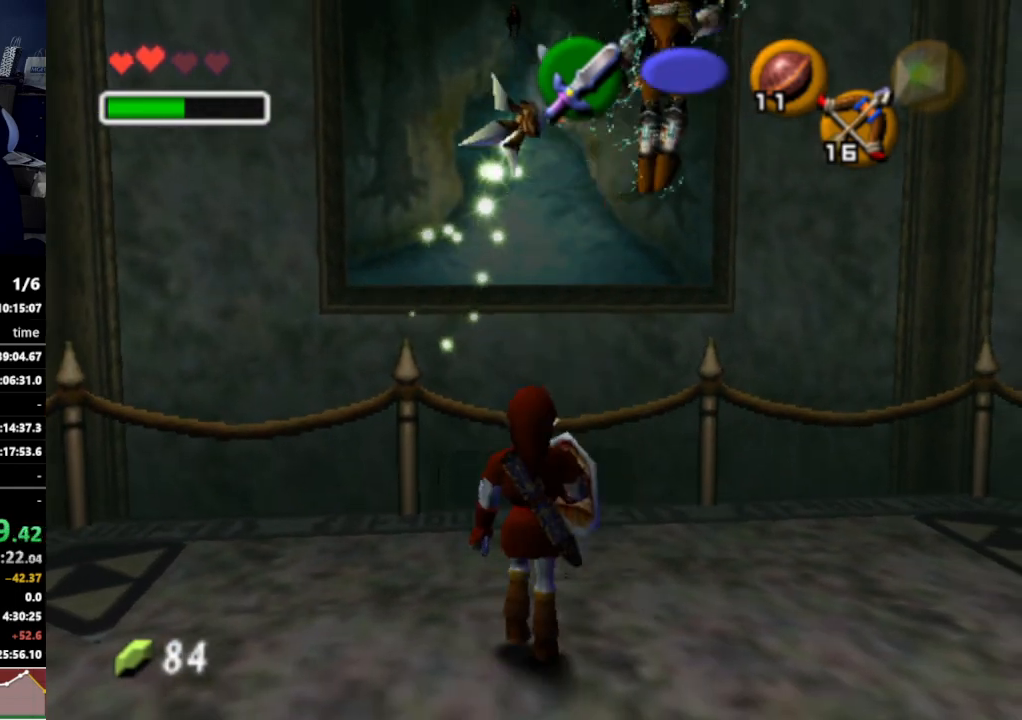
Gameplay with a controller (Nintendo layout); each line is a JSON object with the inputs held at the frame after it. "events" lists button and stick changes between this image and that frame as [ms after this image, input, new state], when the widget could be followed in between. Not read: L3 R3.
{"buttons": ["L1"], "left_stick": "down-right", "right_stick": "center", "events": [[33, "left_stick", "down"], [100, "Z", "down"], [200, "Z", "up"], [500, "left_stick", "down-right"]]}
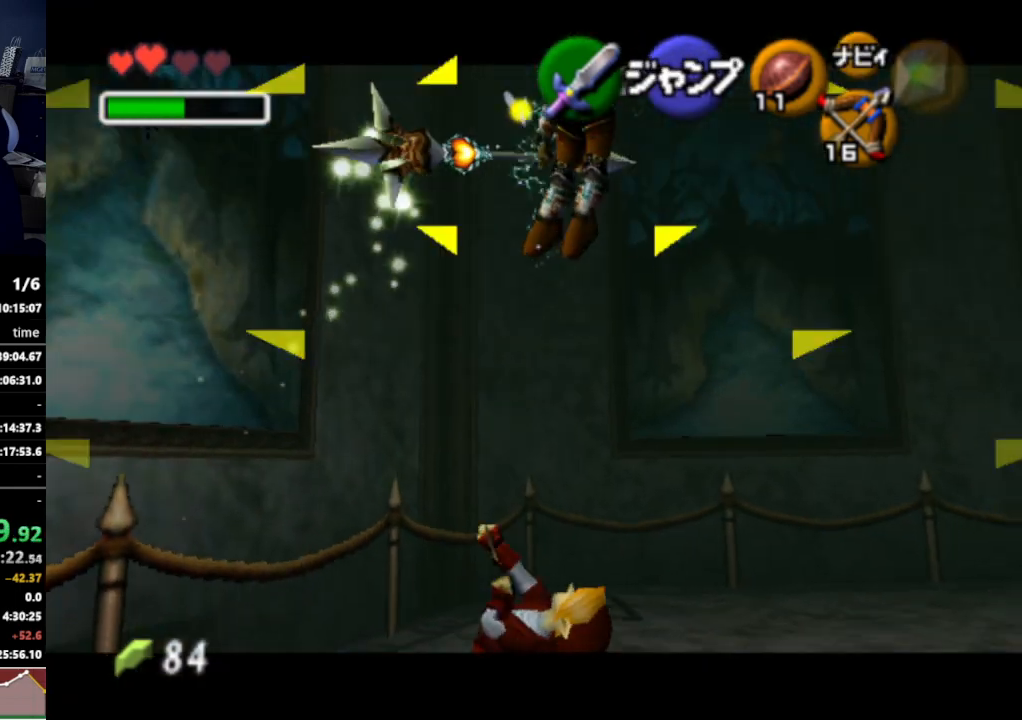
{"buttons": ["L1"], "left_stick": "right", "right_stick": "center", "events": [[33, "Z", "down"], [200, "Z", "up"], [267, "left_stick", "right"]]}
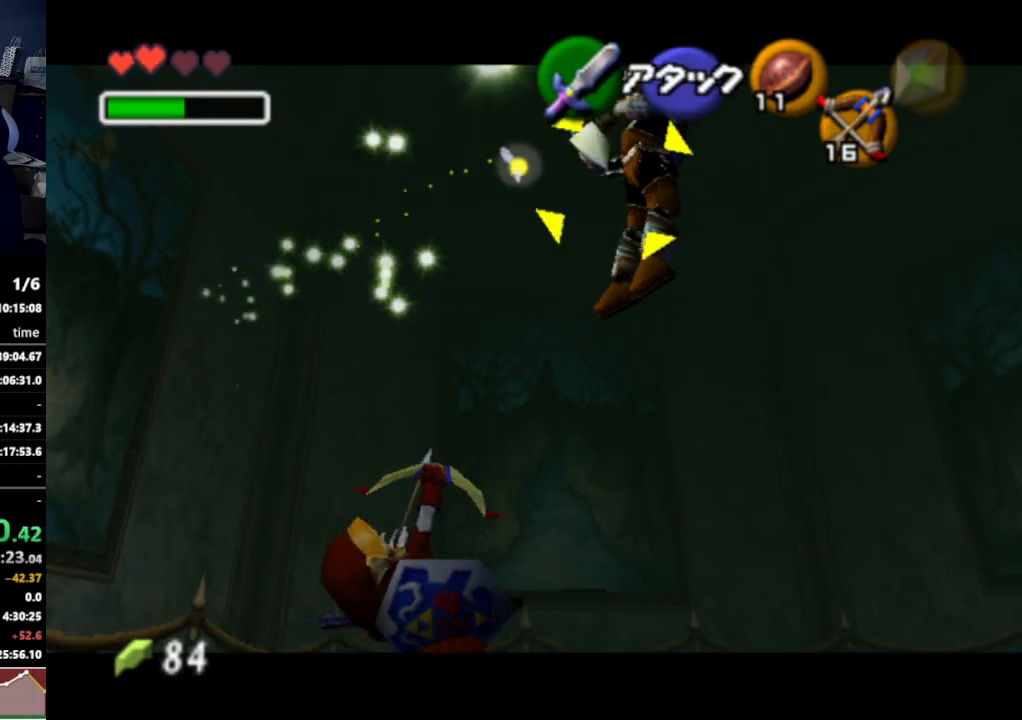
{"buttons": ["L1"], "left_stick": "center", "right_stick": "center", "events": [[233, "B", "down"], [300, "left_stick", "center"], [333, "B", "up"]]}
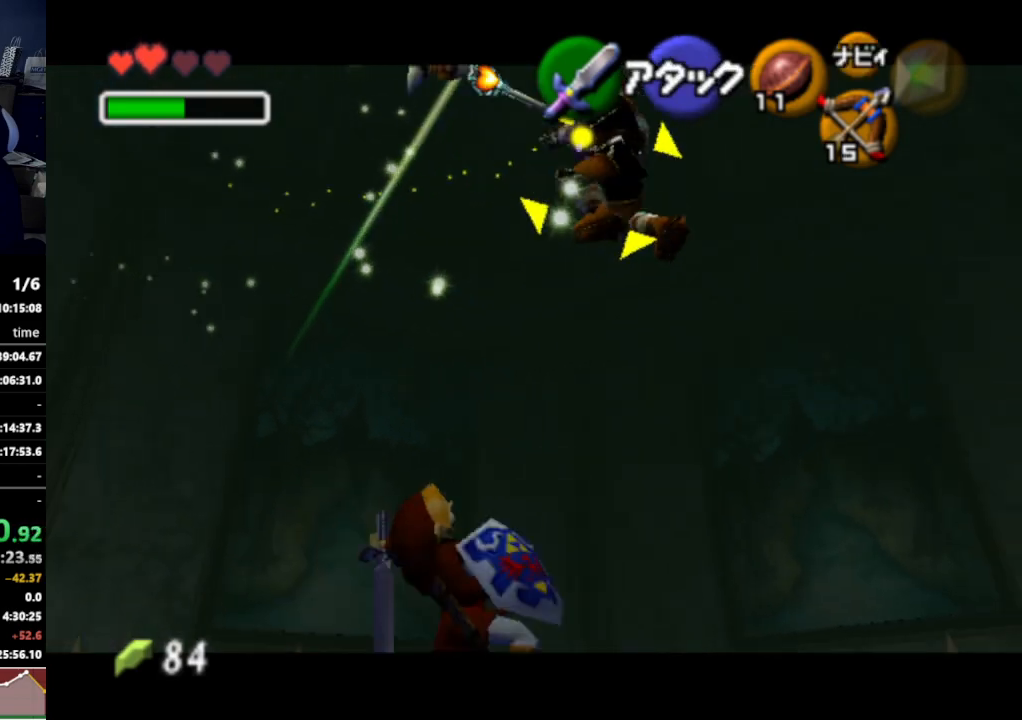
{"buttons": ["L1"], "left_stick": "center", "right_stick": "center", "events": []}
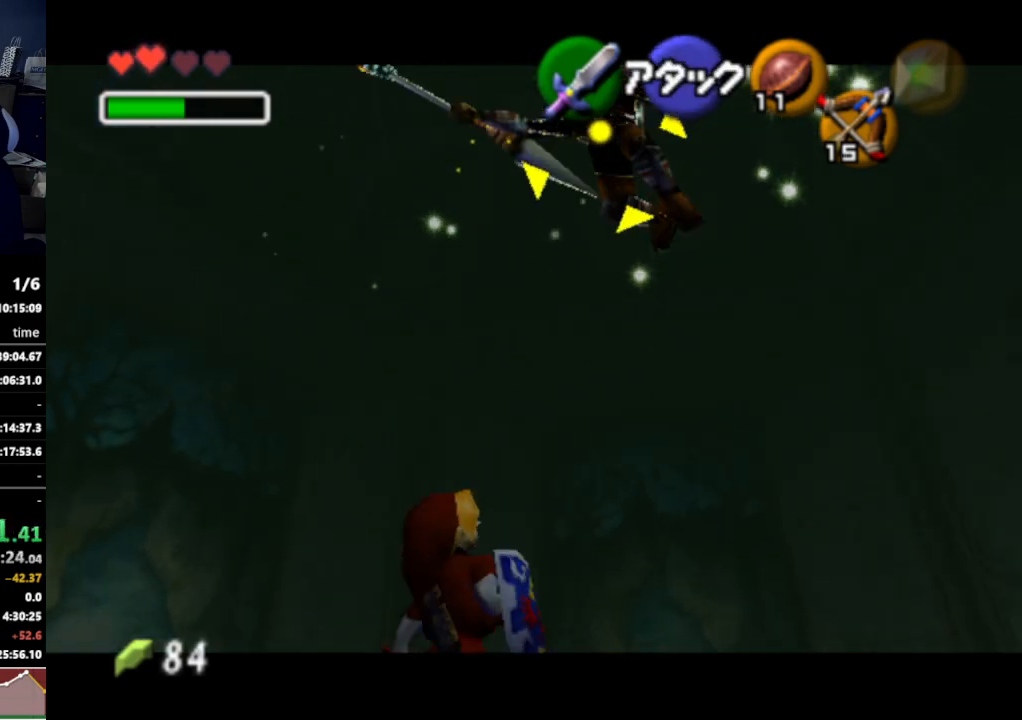
{"buttons": ["L1"], "left_stick": "center", "right_stick": "center", "events": [[200, "B", "down"], [267, "B", "up"]]}
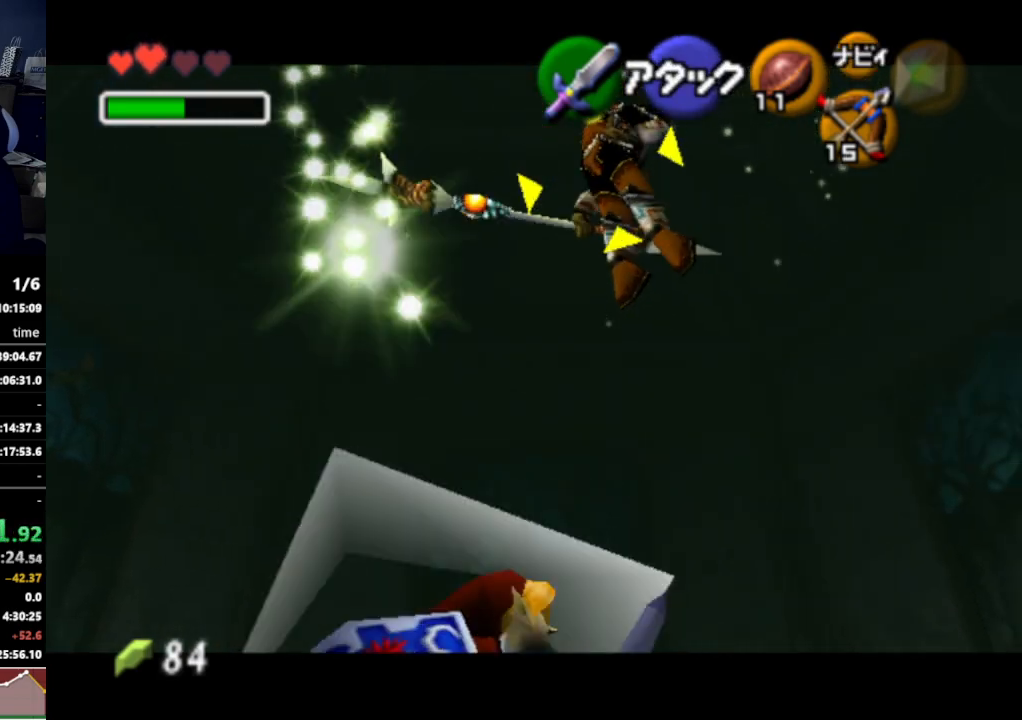
{"buttons": ["L1", "R1"], "left_stick": "down", "right_stick": "center", "events": [[100, "left_stick", "down"], [367, "R1", "down"]]}
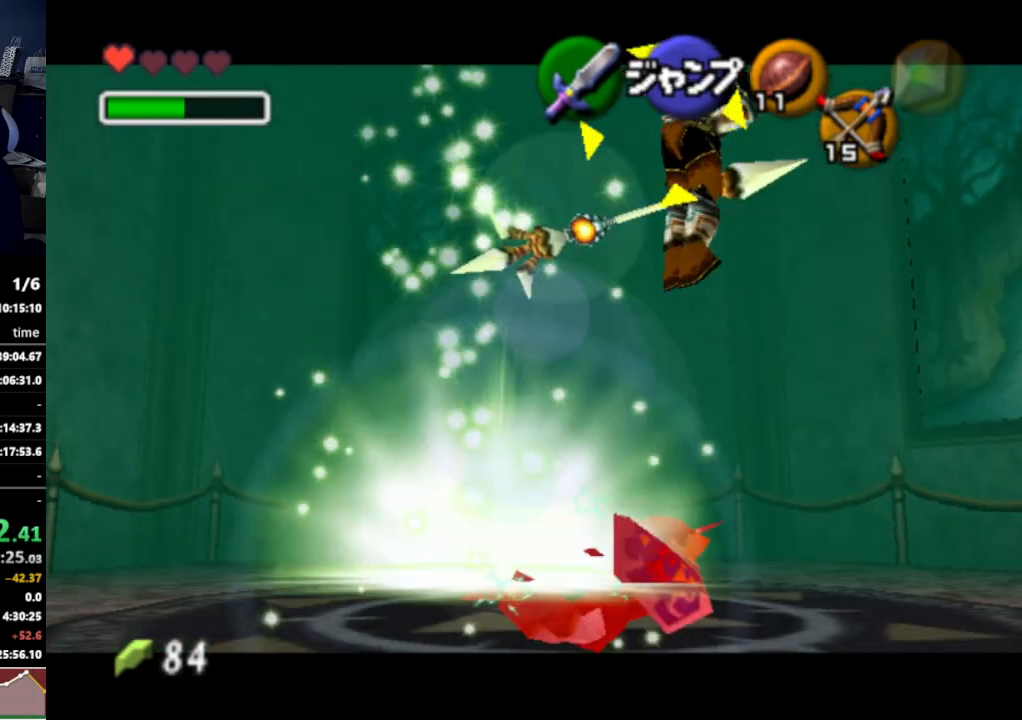
{"buttons": ["L1"], "left_stick": "center", "right_stick": "center", "events": [[67, "R1", "up"], [67, "left_stick", "center"]]}
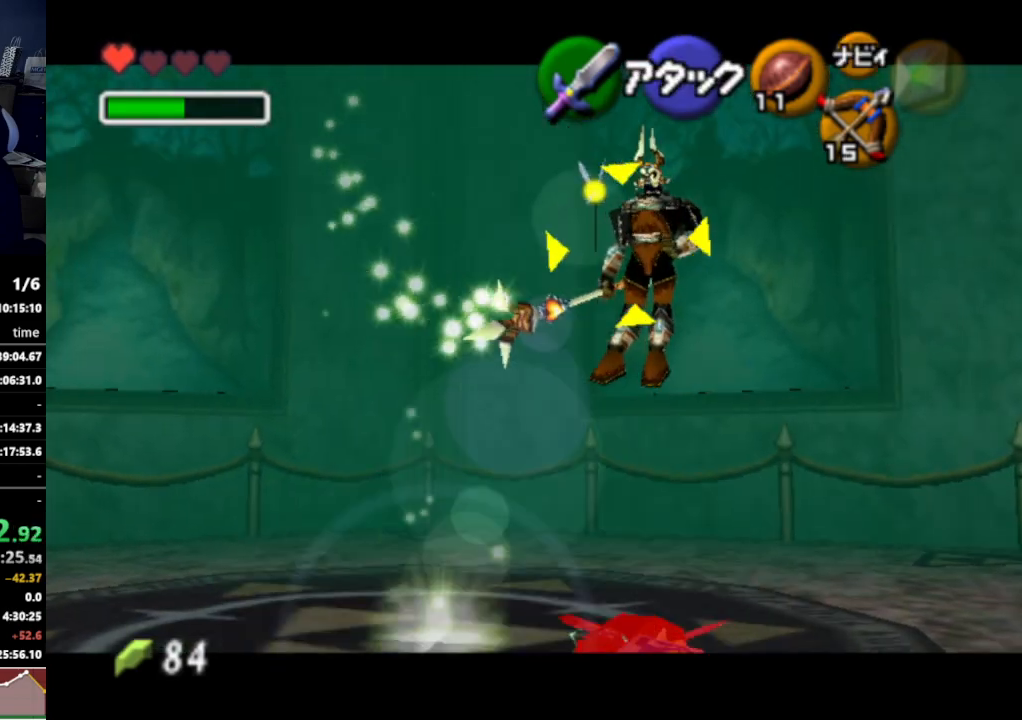
{"buttons": ["L1"], "left_stick": "up-right", "right_stick": "center", "events": [[267, "left_stick", "up-right"]]}
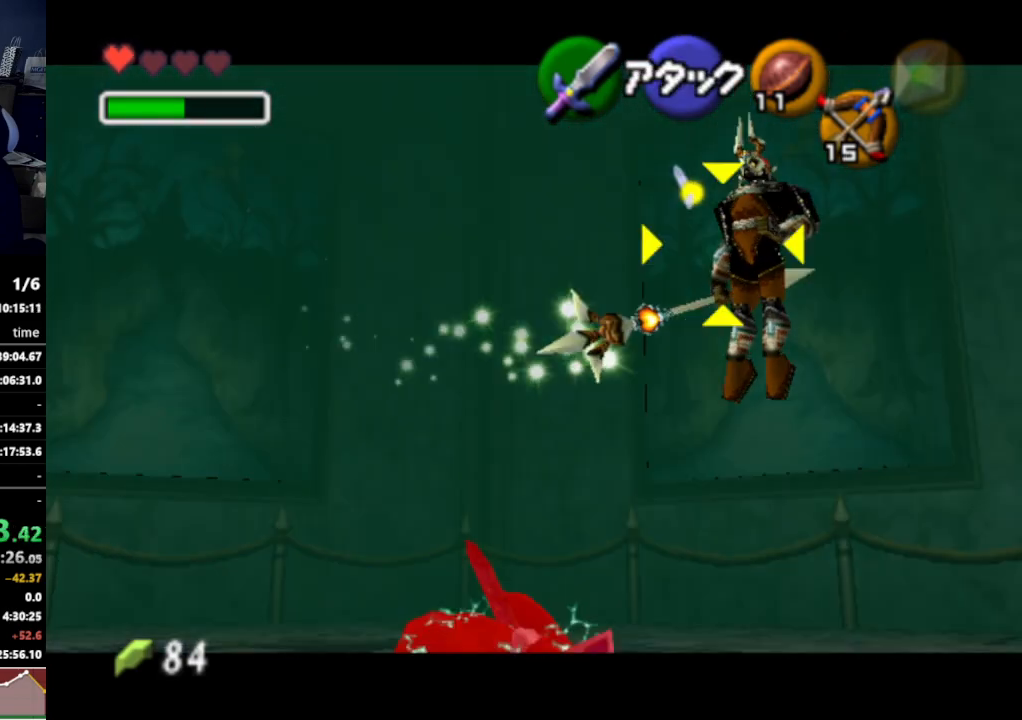
{"buttons": ["L1"], "left_stick": "down-right", "right_stick": "center", "events": [[233, "left_stick", "right"], [333, "Z", "down"], [500, "Z", "up"], [500, "left_stick", "down-right"]]}
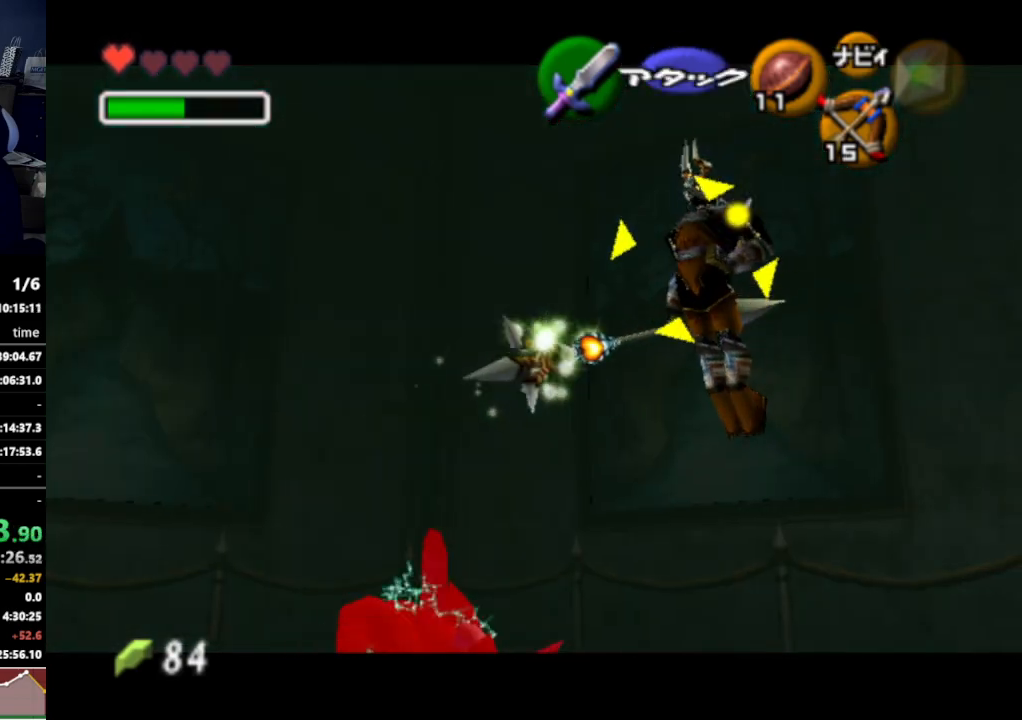
{"buttons": ["L1"], "left_stick": "up-right", "right_stick": "center", "events": [[467, "left_stick", "up-right"]]}
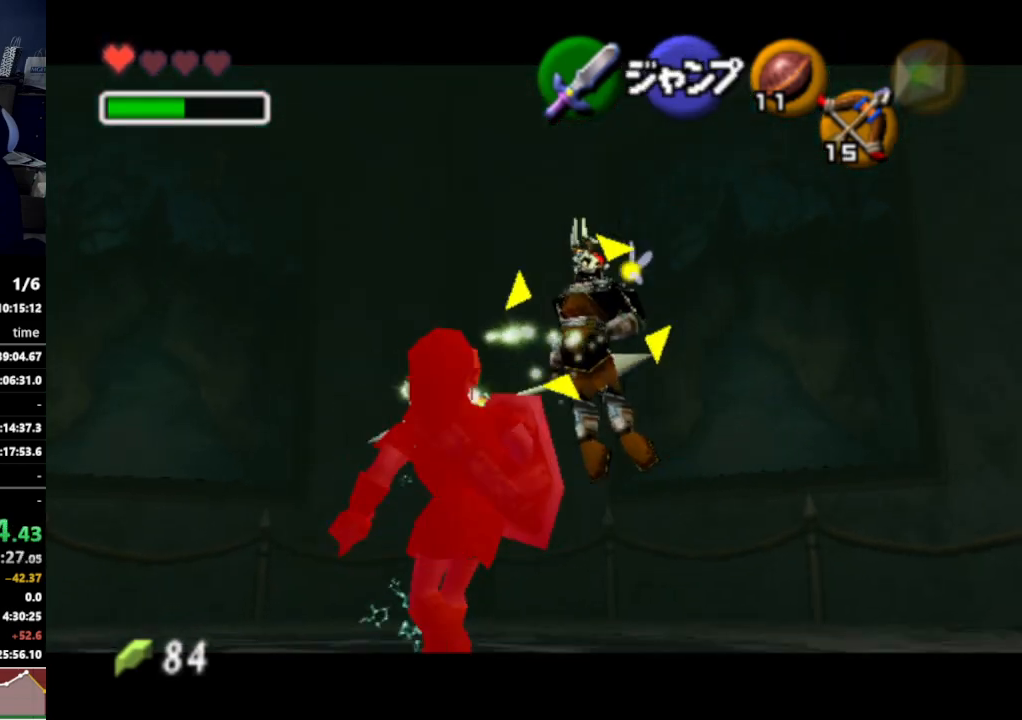
{"buttons": ["L1"], "left_stick": "up", "right_stick": "center", "events": [[67, "left_stick", "up"]]}
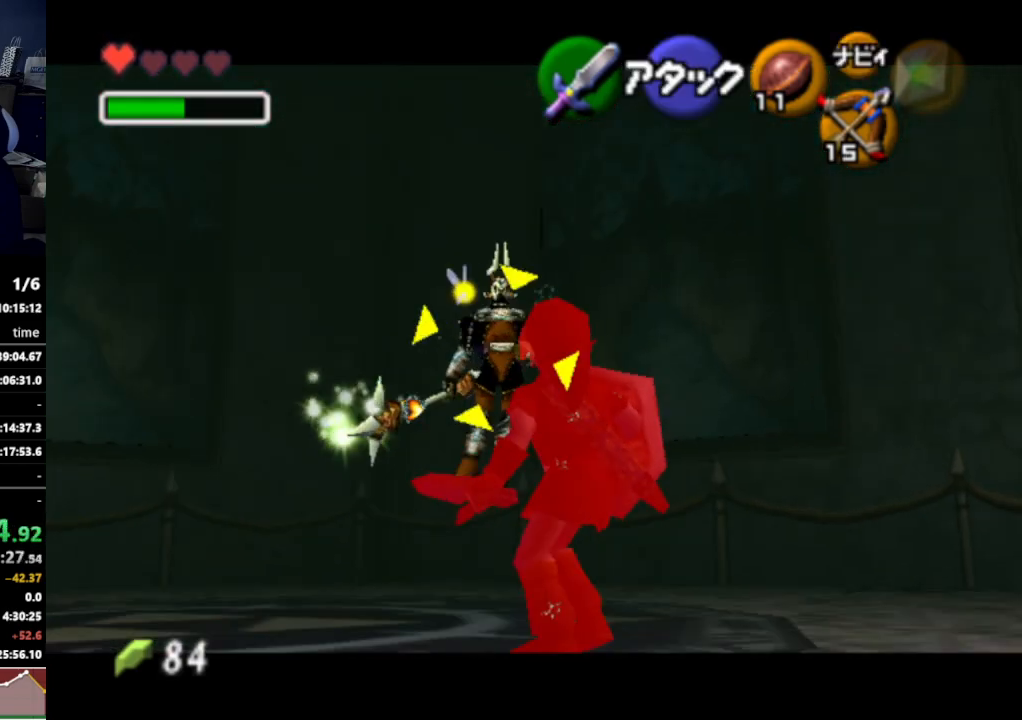
{"buttons": ["L1"], "left_stick": "center", "right_stick": "center", "events": [[233, "left_stick", "center"]]}
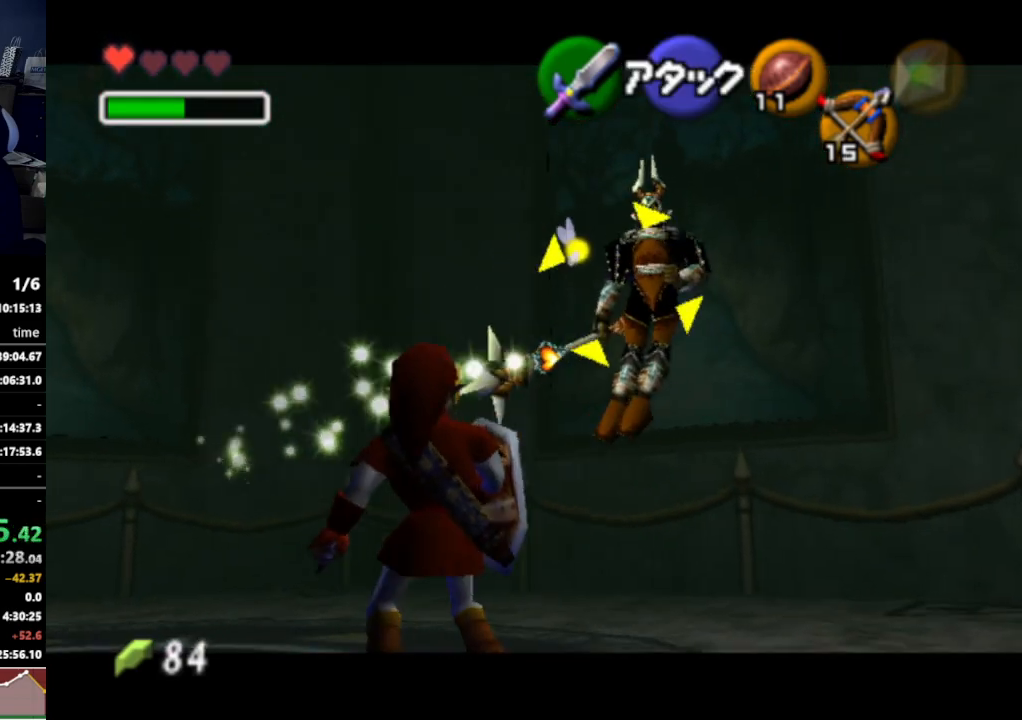
{"buttons": ["L1"], "left_stick": "up-right", "right_stick": "center", "events": [[33, "left_stick", "right"], [367, "left_stick", "up-right"]]}
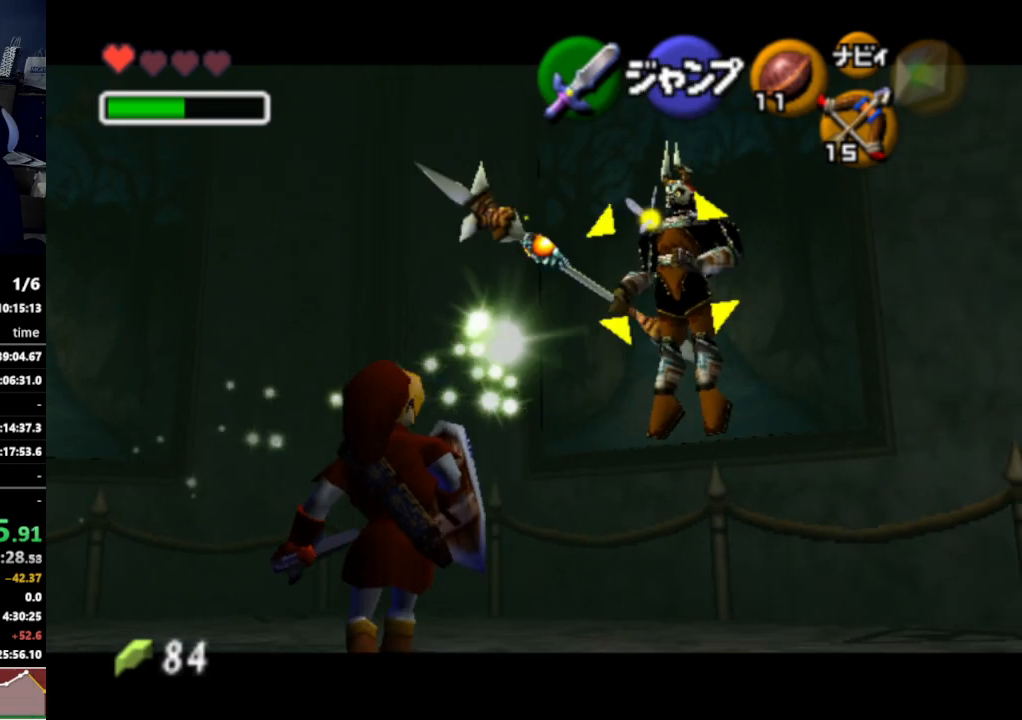
{"buttons": ["L1"], "left_stick": "center", "right_stick": "center", "events": [[167, "left_stick", "center"]]}
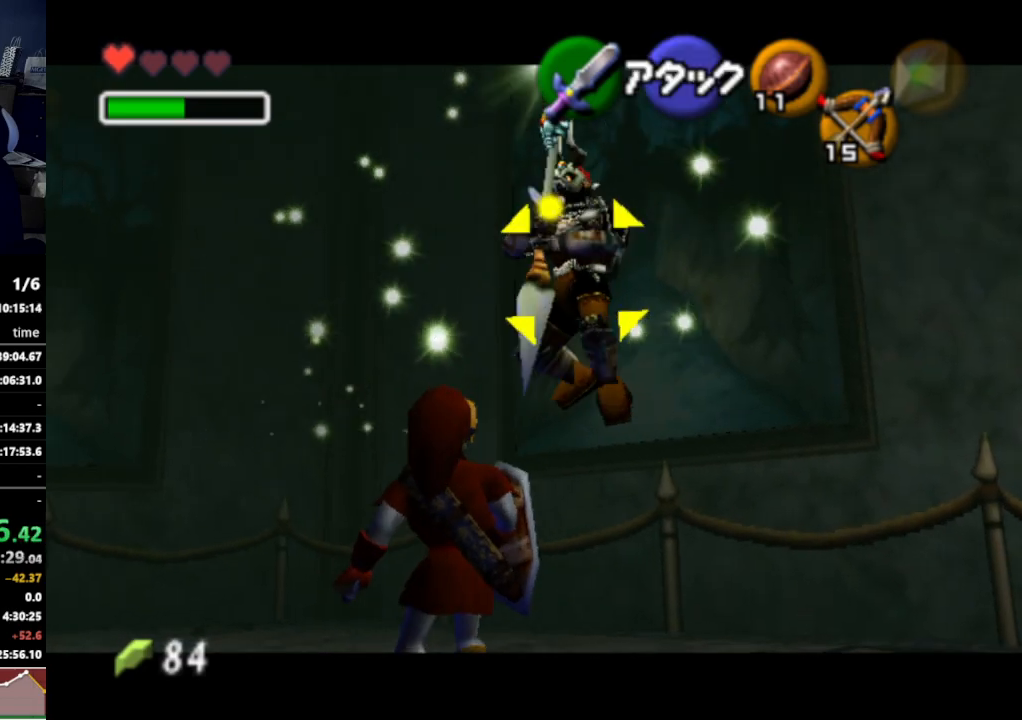
{"buttons": ["L1"], "left_stick": "center", "right_stick": "center", "events": []}
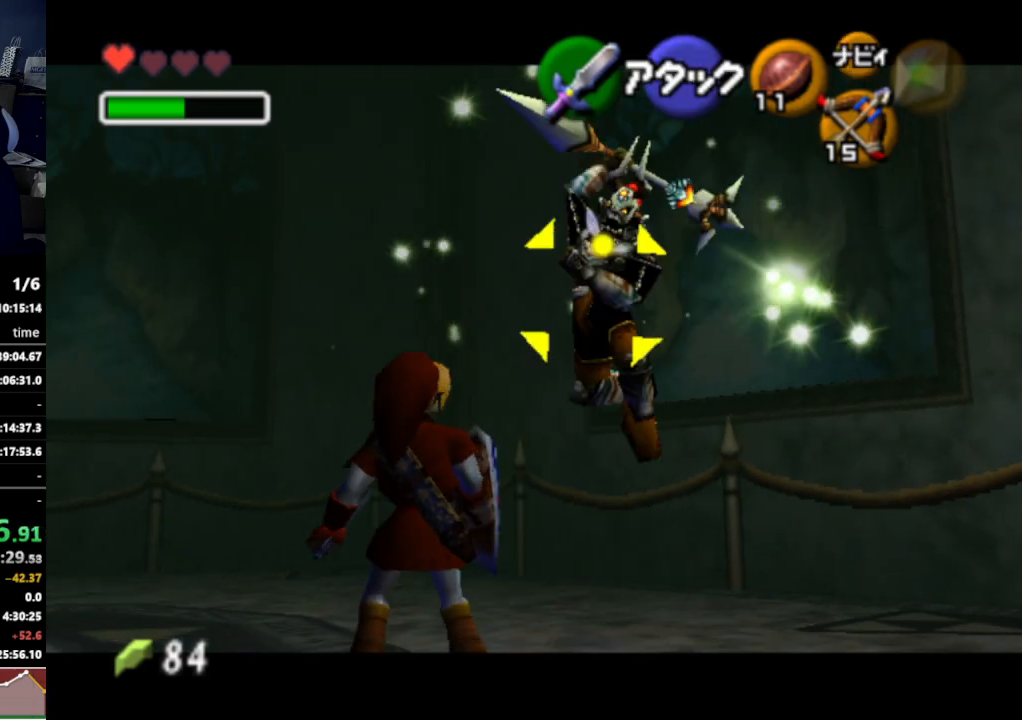
{"buttons": ["L1"], "left_stick": "down", "right_stick": "center", "events": [[33, "B", "down"], [100, "B", "up"], [333, "left_stick", "down"]]}
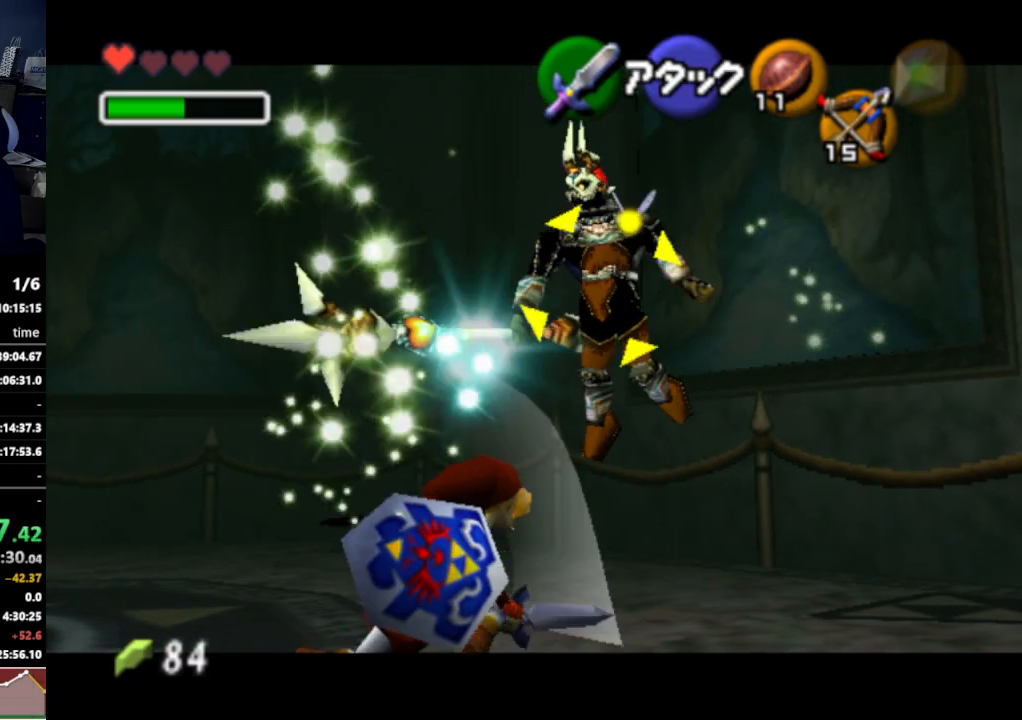
{"buttons": ["A", "L1"], "left_stick": "center", "right_stick": "center", "events": [[300, "left_stick", "center"], [433, "A", "down"]]}
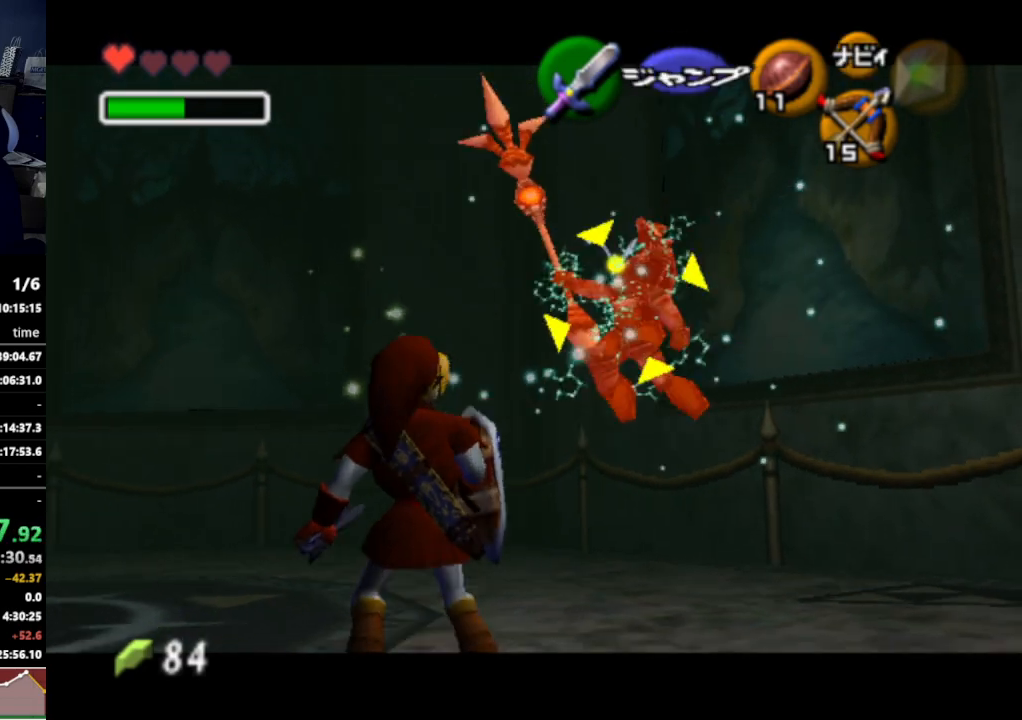
{"buttons": [], "left_stick": "center", "right_stick": "center", "events": [[33, "A", "up"], [233, "L1", "up"]]}
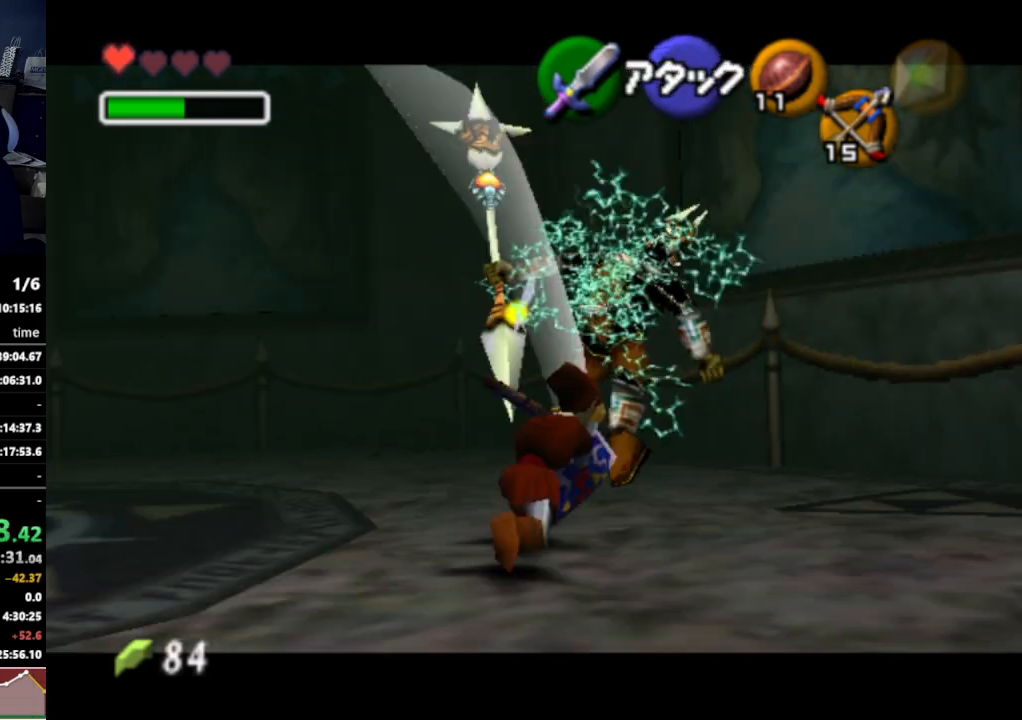
{"buttons": ["B", "R1"], "left_stick": "center", "right_stick": "center", "events": [[167, "R1", "down"], [467, "B", "down"]]}
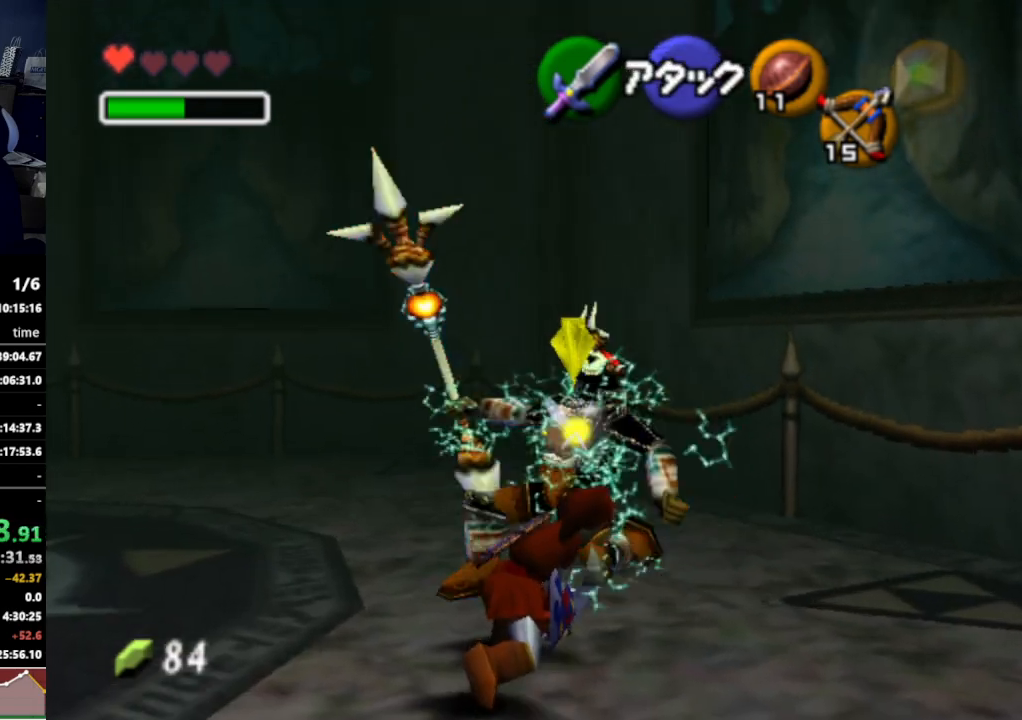
{"buttons": ["R1"], "left_stick": "center", "right_stick": "center", "events": [[100, "B", "up"]]}
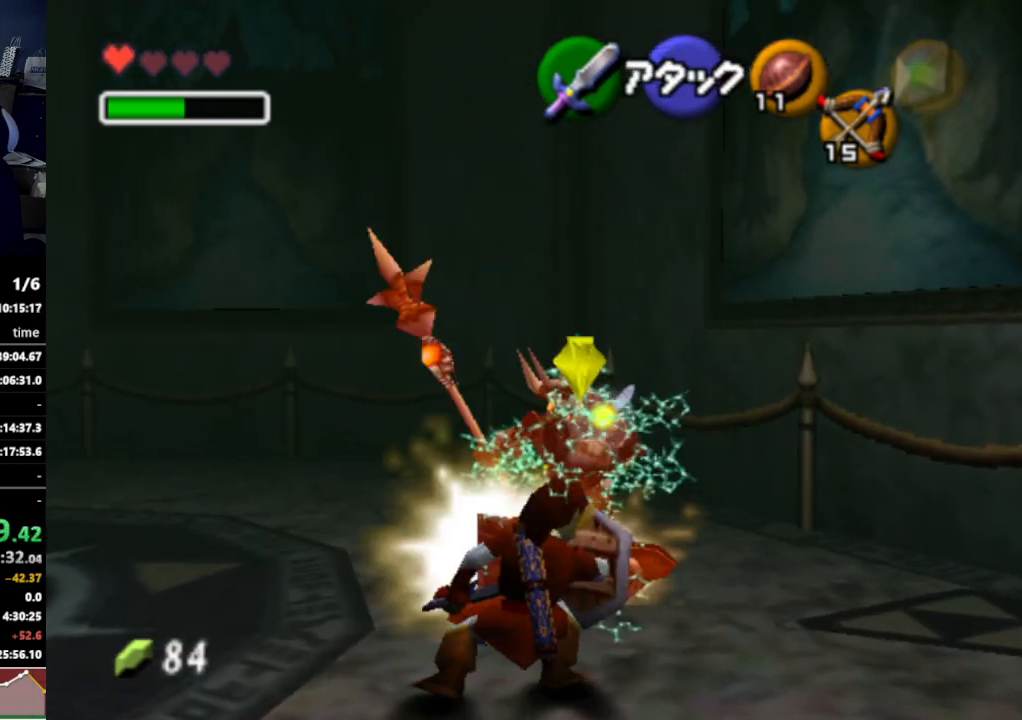
{"buttons": ["R1"], "left_stick": "center", "right_stick": "center", "events": [[167, "B", "down"], [267, "B", "up"]]}
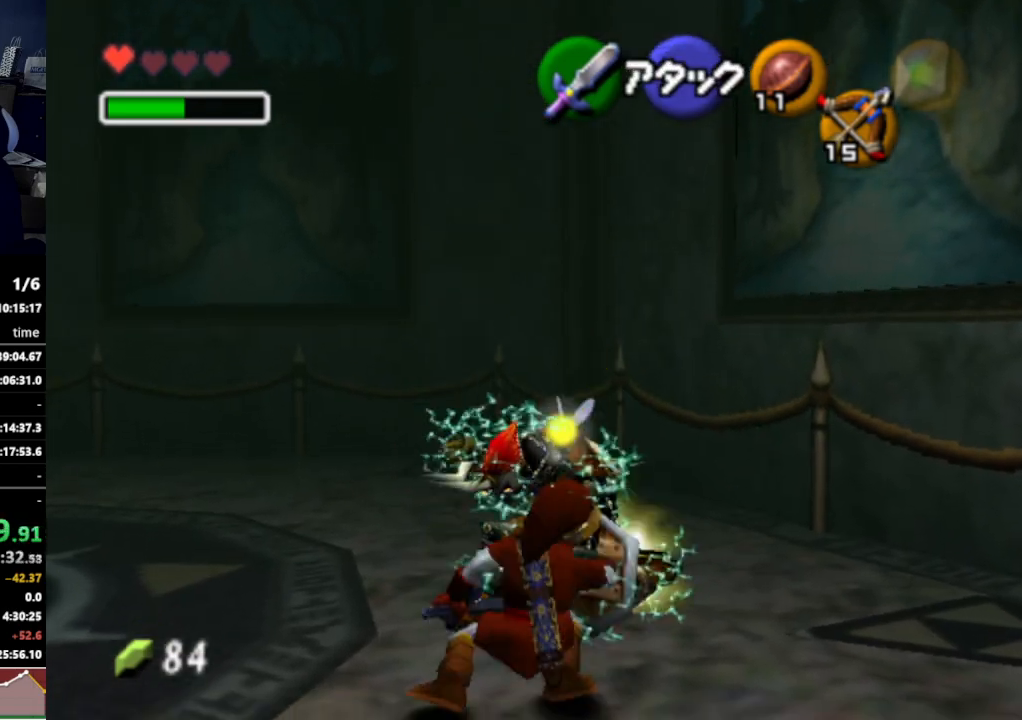
{"buttons": [], "left_stick": "center", "right_stick": "center", "events": [[467, "R1", "up"]]}